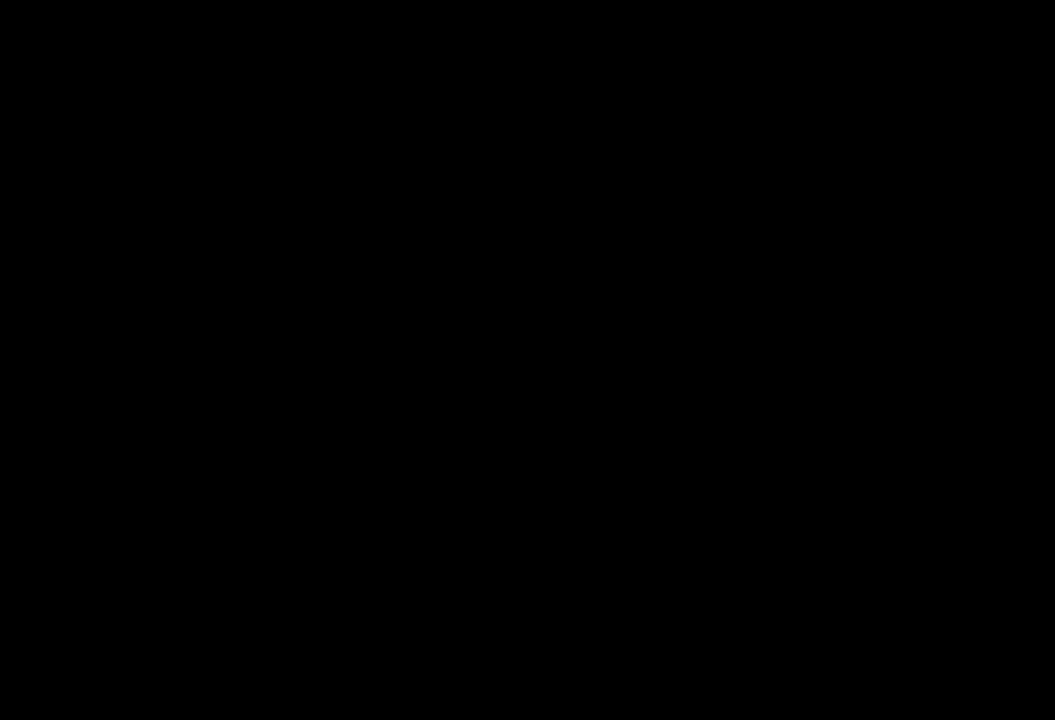
Gameplay with keyboard and mouse; each line is a JSON object with the keys and mouse buttons held at the frame after it. "events" lists presses ("down") and releases ("up") of "a", "ctrl", "d", "e", "q", "s", "shift", "space", "w", "mouse_left", "mouse_wheel", "mouse_right", "mouse_mb4" and "mouse_mb5" between this image and that frame as [ms after this image, input, new state], when the widget could be followed in between. "mouse_left", "mouse_wheel", "mouse_right", "mouse_mb4", "mouse_mb5" = the "left", "wheel", "right", "mb4", "mb5" buttons of the "mouse" list. No other keys are recorded. "wheel" means that the mouse wheel is clicked or scrolled. Mouse movement is not recorded.
{"keys": ["space"], "mouse": [], "events": [[200, "space", "down"], [300, "space", "up"], [400, "space", "down"]]}
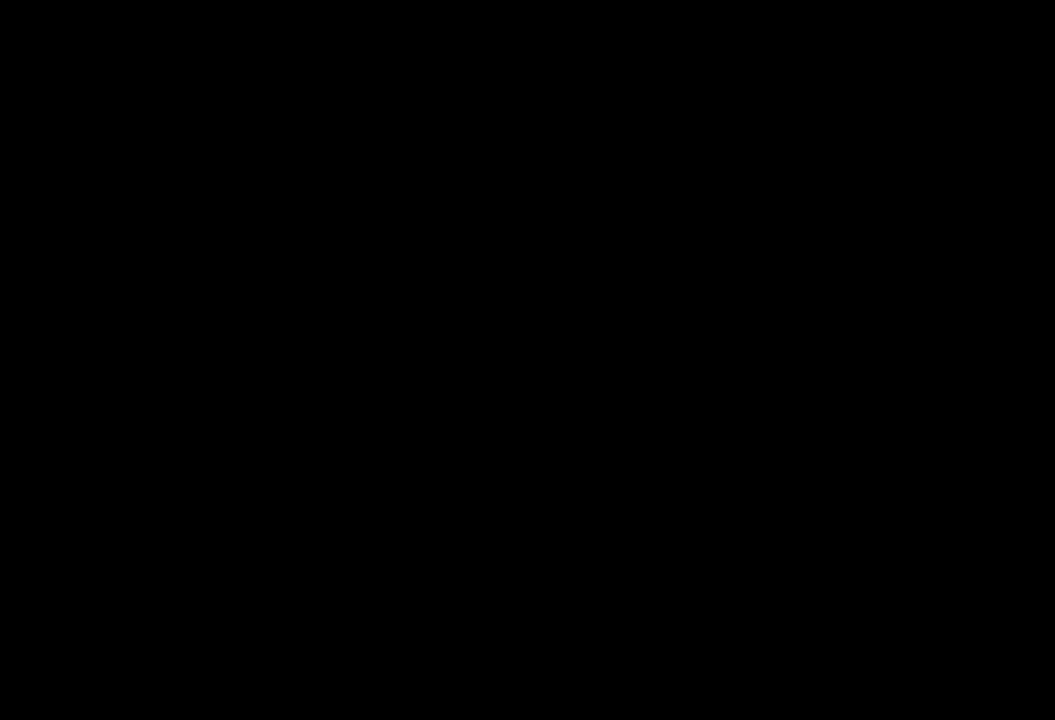
{"keys": [], "mouse": [], "events": [[20, "space", "up"], [140, "space", "down"], [280, "space", "up"], [360, "space", "down"], [440, "space", "up"]]}
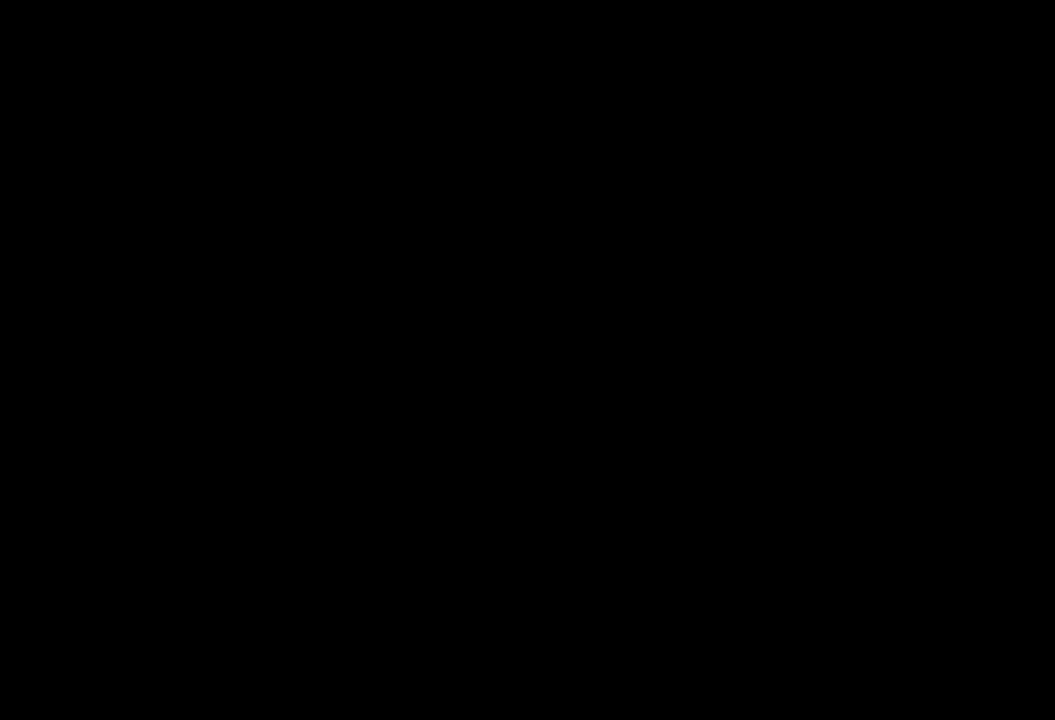
{"keys": [], "mouse": ["left"], "events": [[400, "mouse_left", "down"]]}
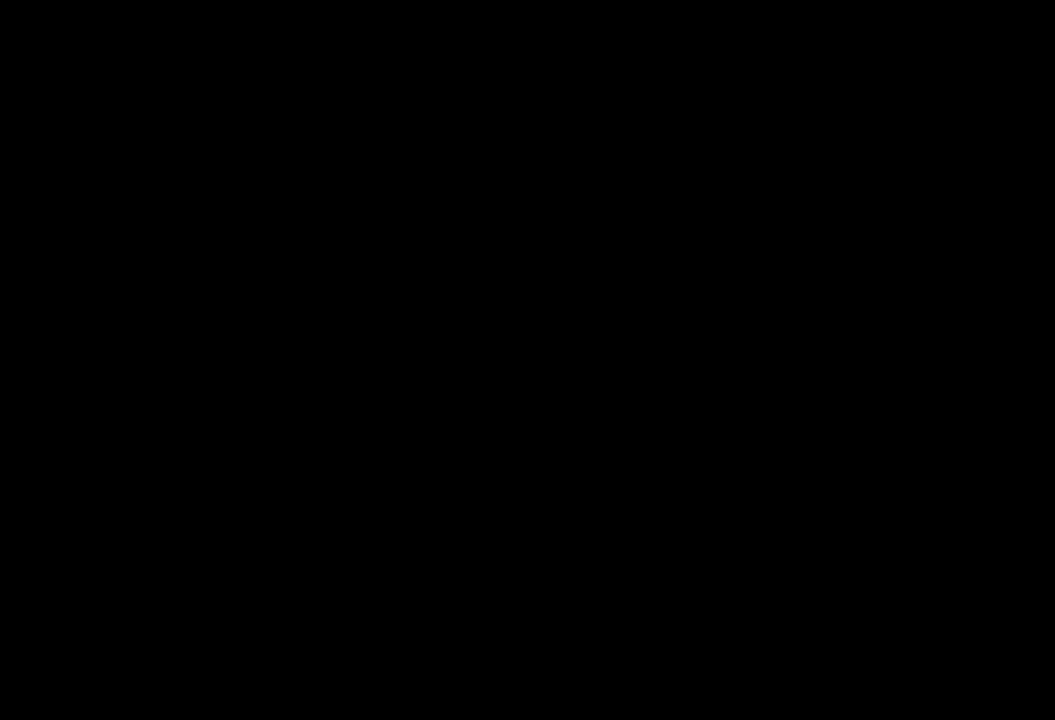
{"keys": [], "mouse": [], "events": [[20, "mouse_left", "up"]]}
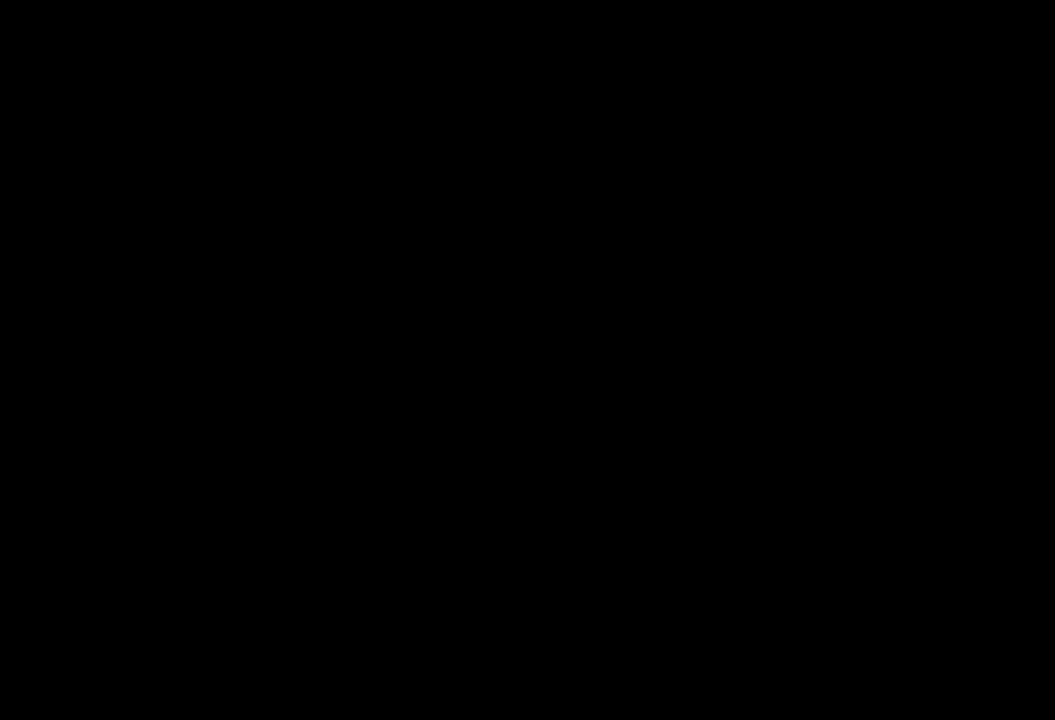
{"keys": [], "mouse": [], "events": []}
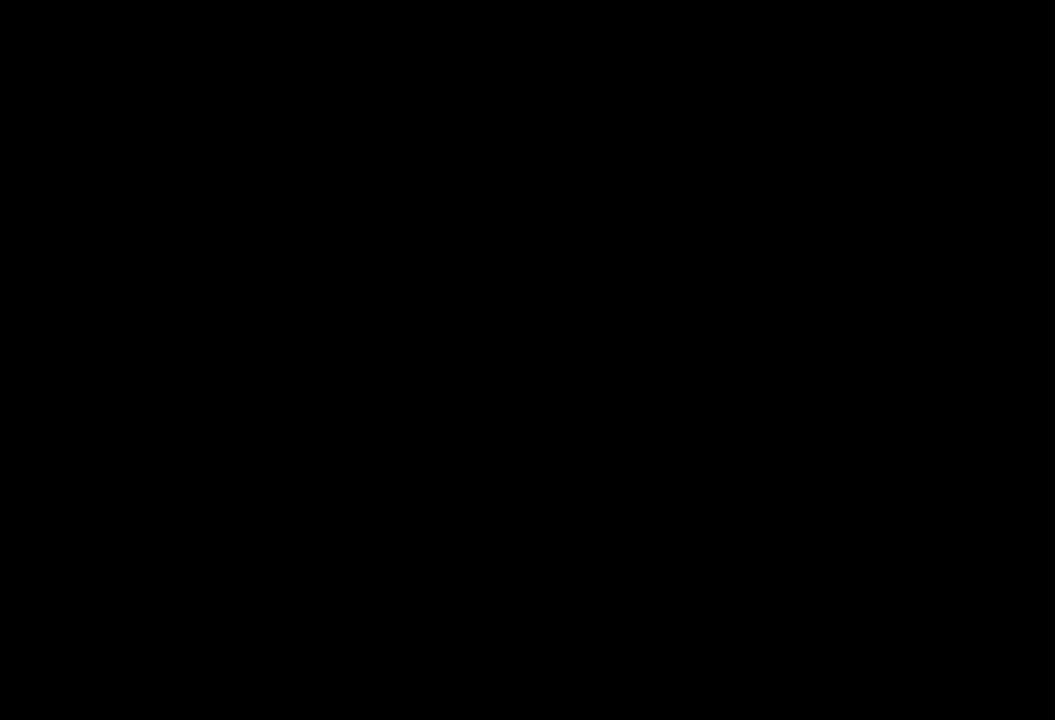
{"keys": [], "mouse": [], "events": [[80, "space", "down"], [220, "space", "up"]]}
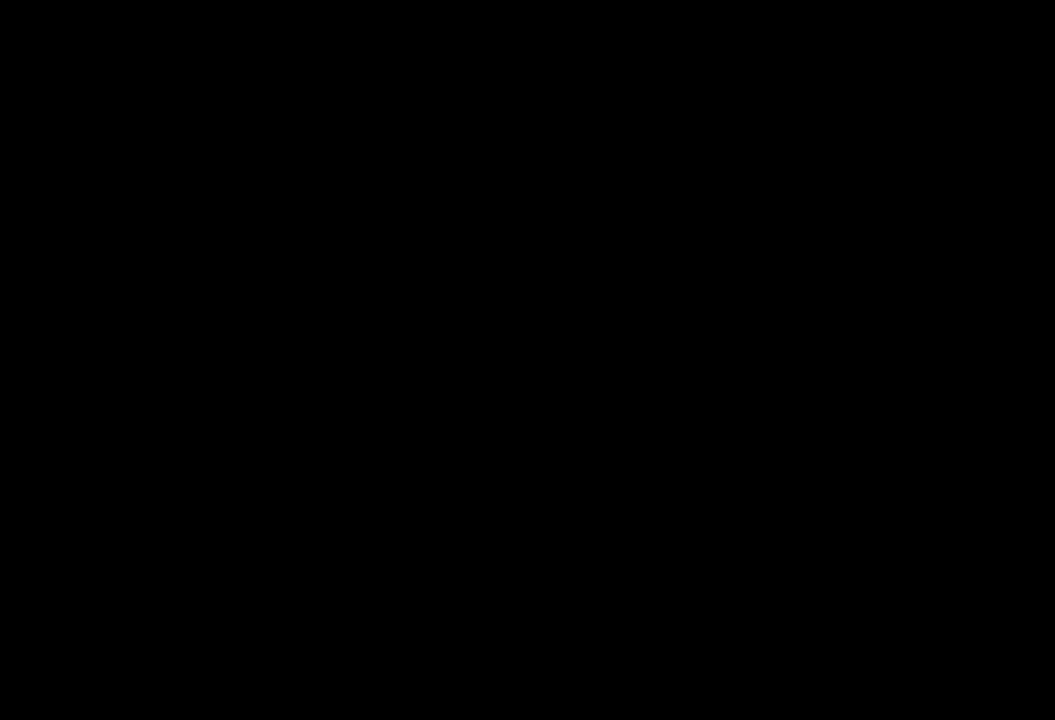
{"keys": [], "mouse": [], "events": []}
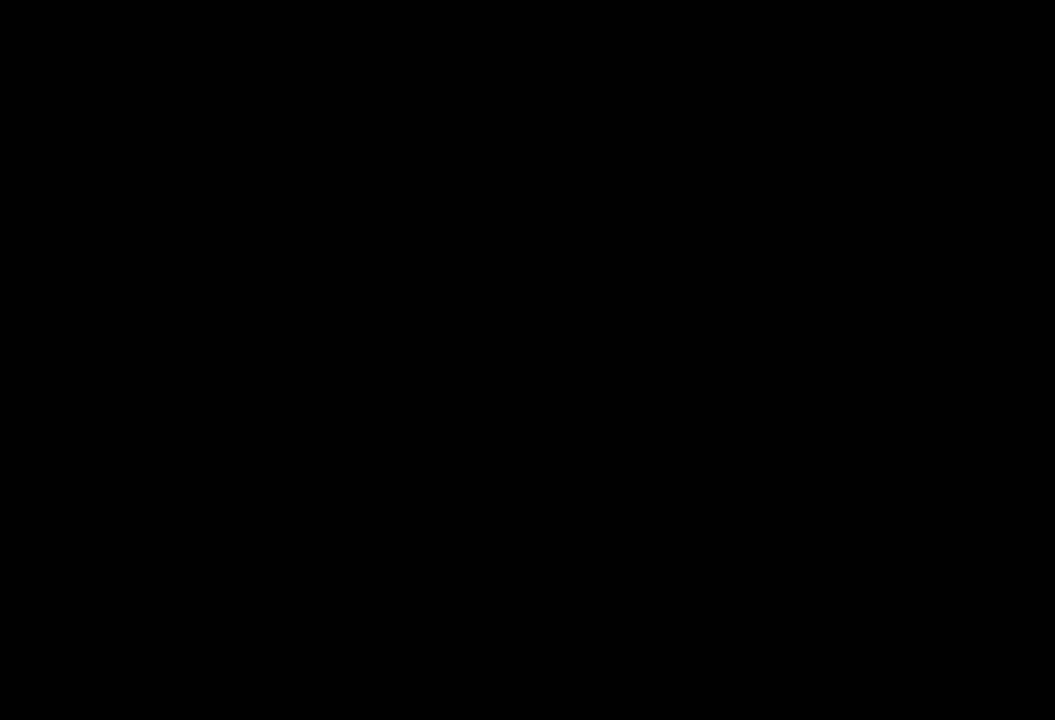
{"keys": [], "mouse": [], "events": []}
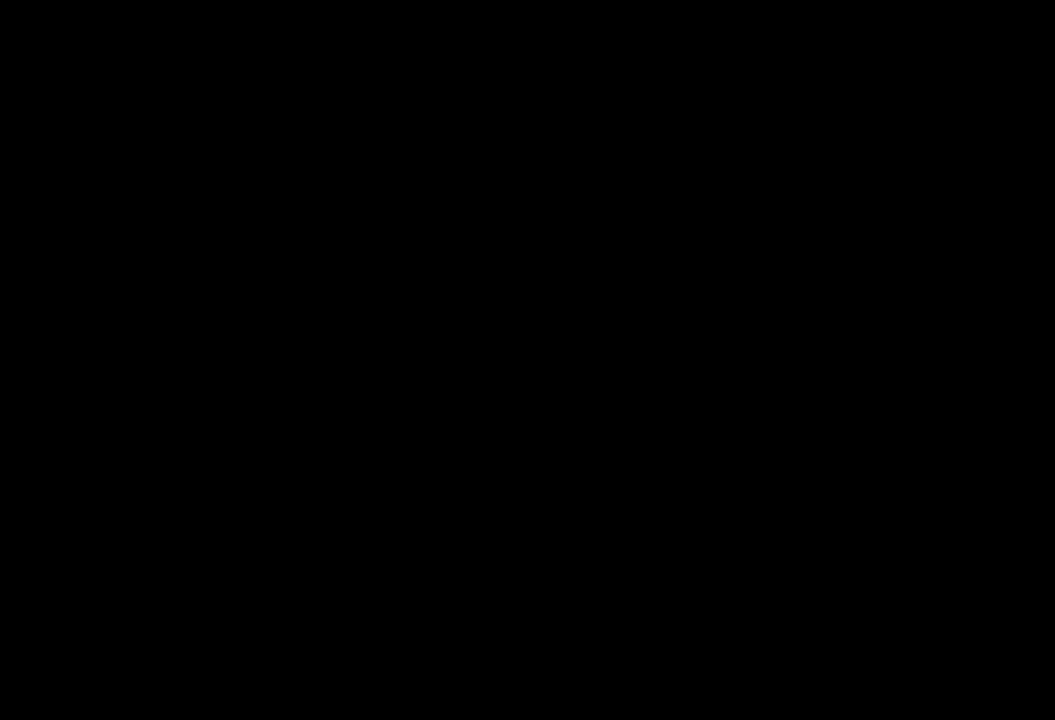
{"keys": [], "mouse": [], "events": []}
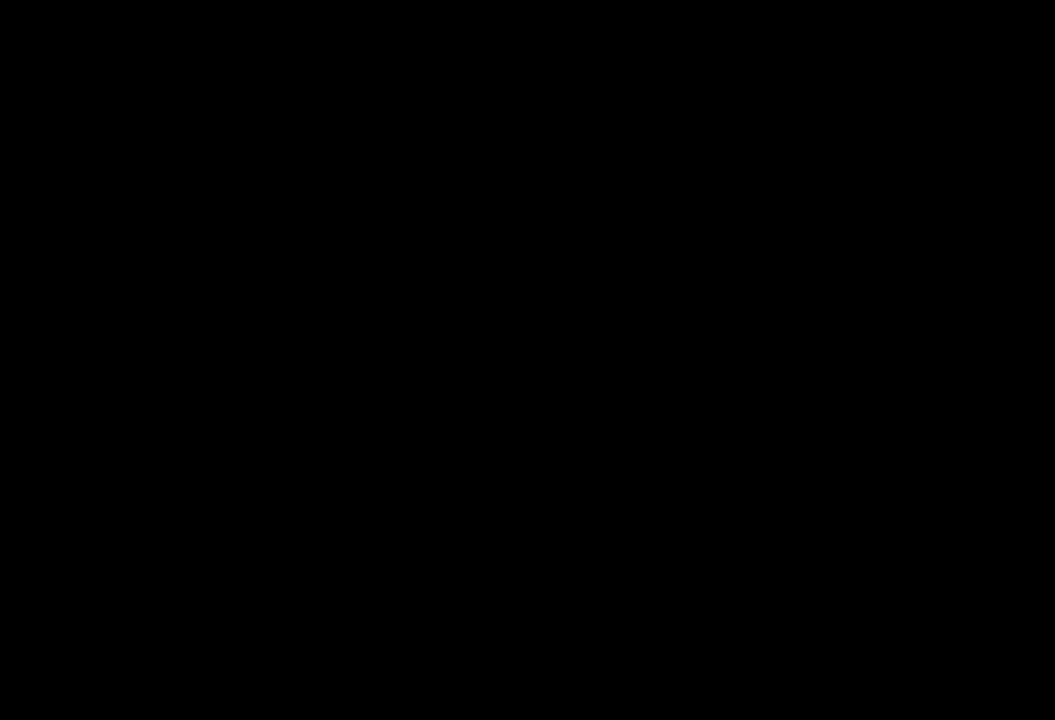
{"keys": [], "mouse": [], "events": []}
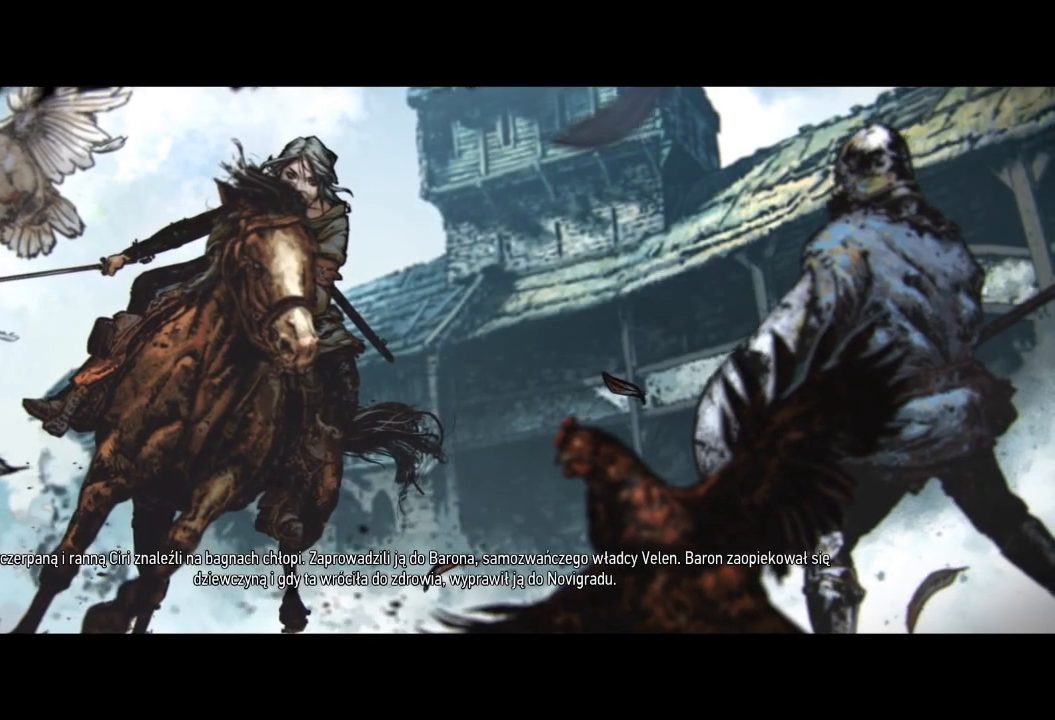
{"keys": [], "mouse": []}